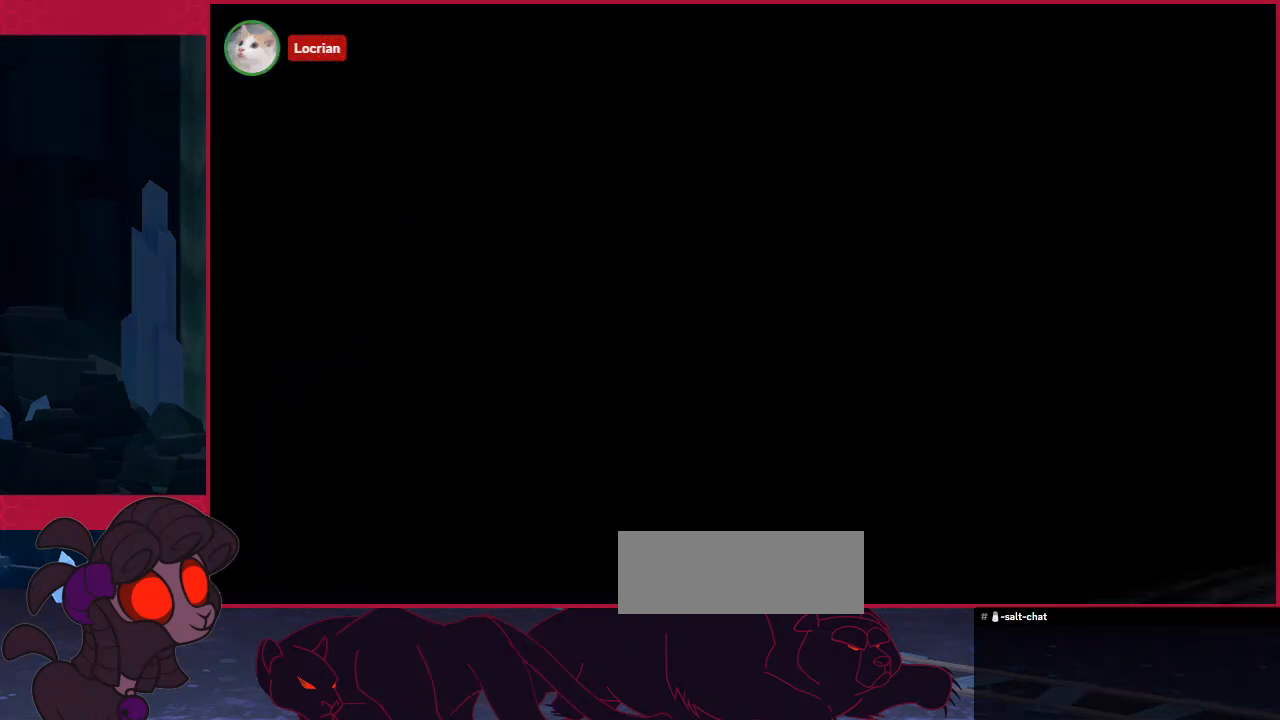
Gameplay with keyboard; each line is a JSON object with the keys held at the frame after it. "events" lists presses ("down") and releases ("up") of "a", "b", "c", "d", "down", "left", "right" and "up" between this image and that frame as [ms after this image, input, new state], when the widget could be followed in between. No other keys are recorded. Mouse input is not recorded.
{"keys": [], "events": []}
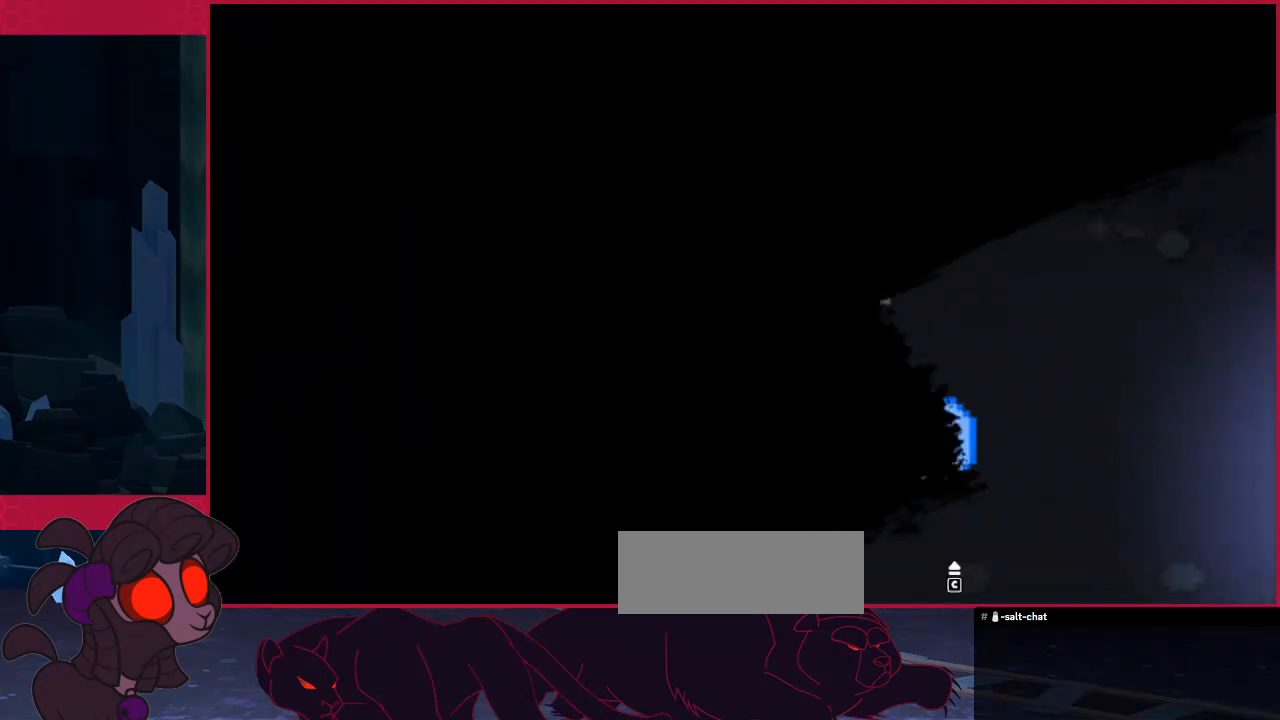
{"keys": [], "events": []}
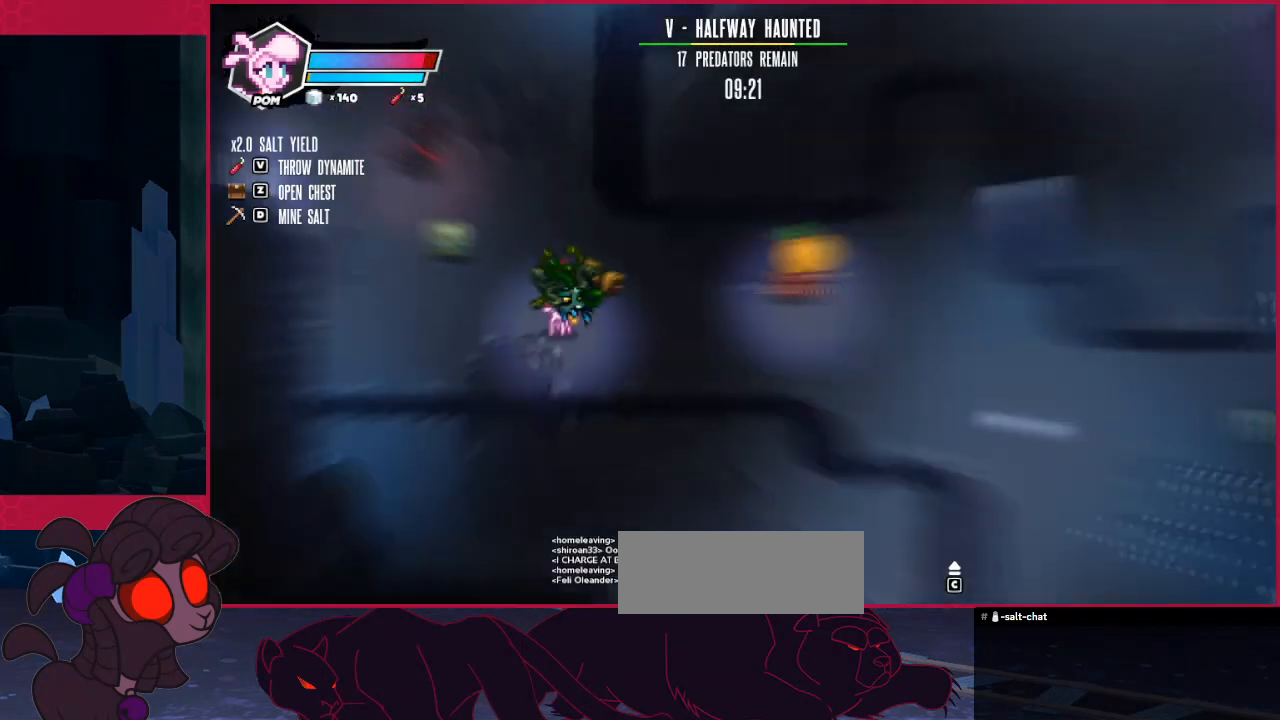
{"keys": ["up"], "events": [[172, "left", "down"], [275, "up", "down"], [379, "left", "up"]]}
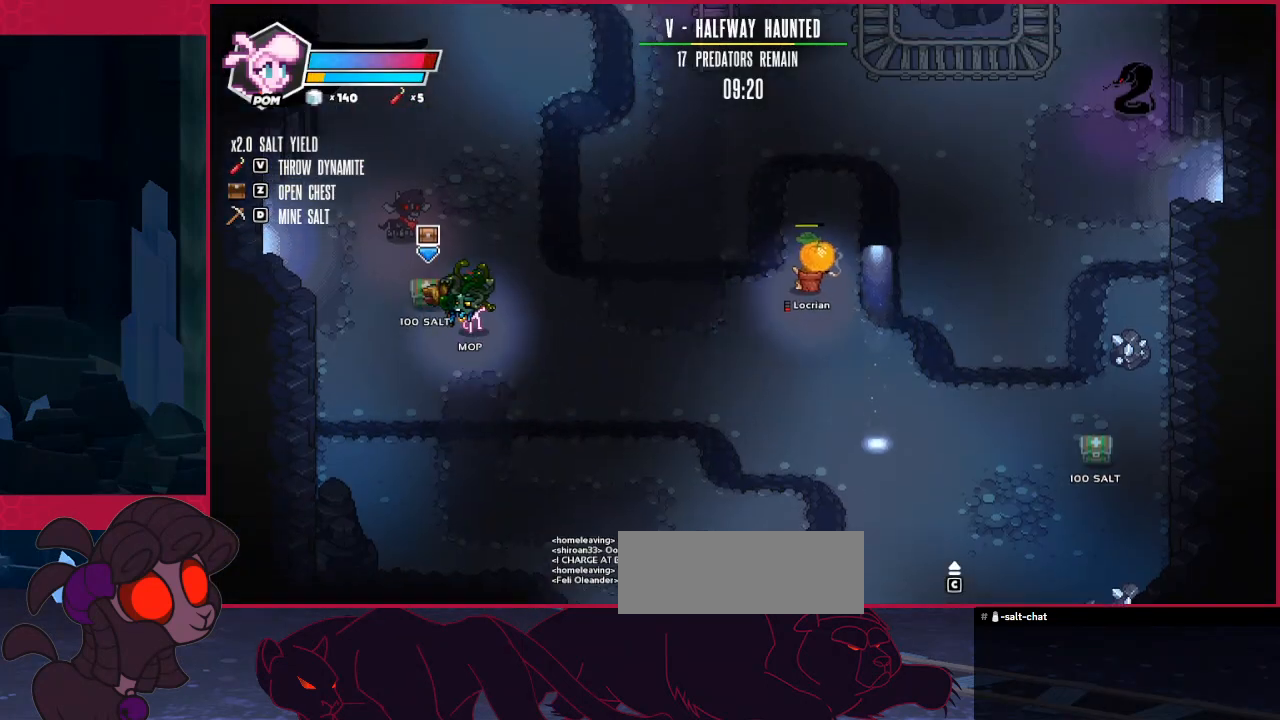
{"keys": ["up"], "events": [[69, "up", "up"], [172, "a", "down"], [241, "up", "down"], [275, "a", "up"]]}
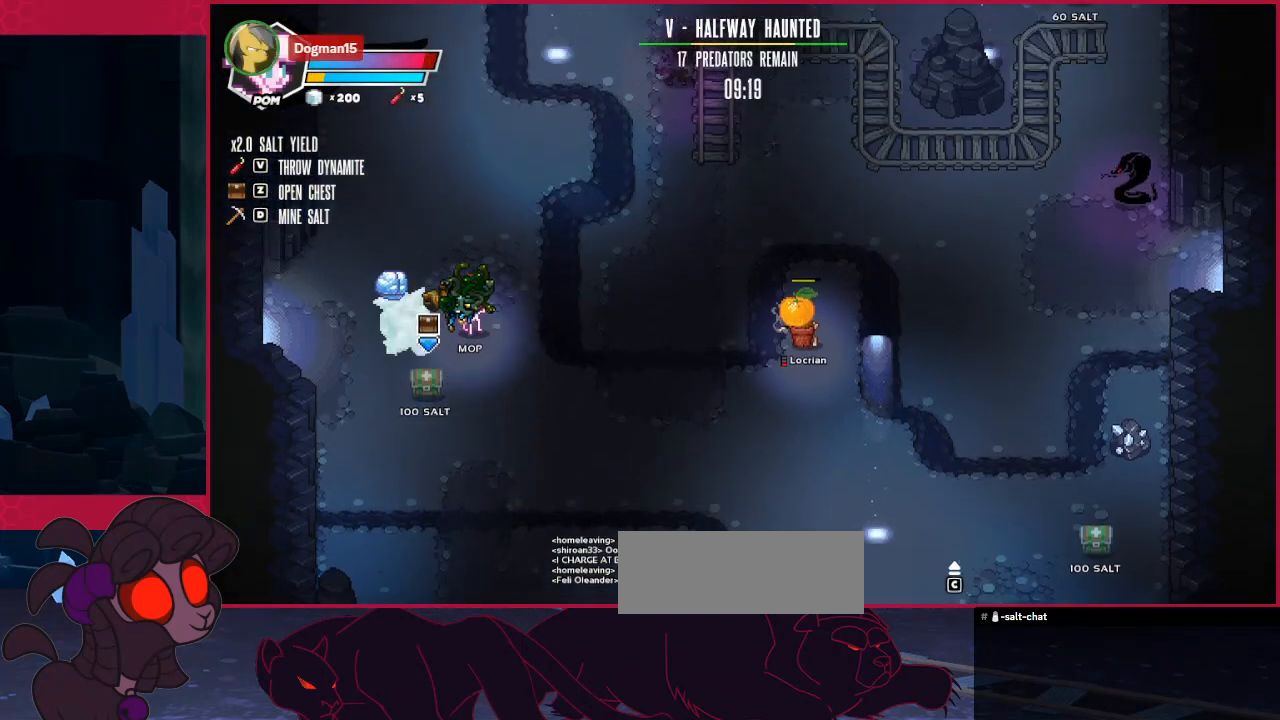
{"keys": ["right", "up"], "events": [[379, "right", "down"]]}
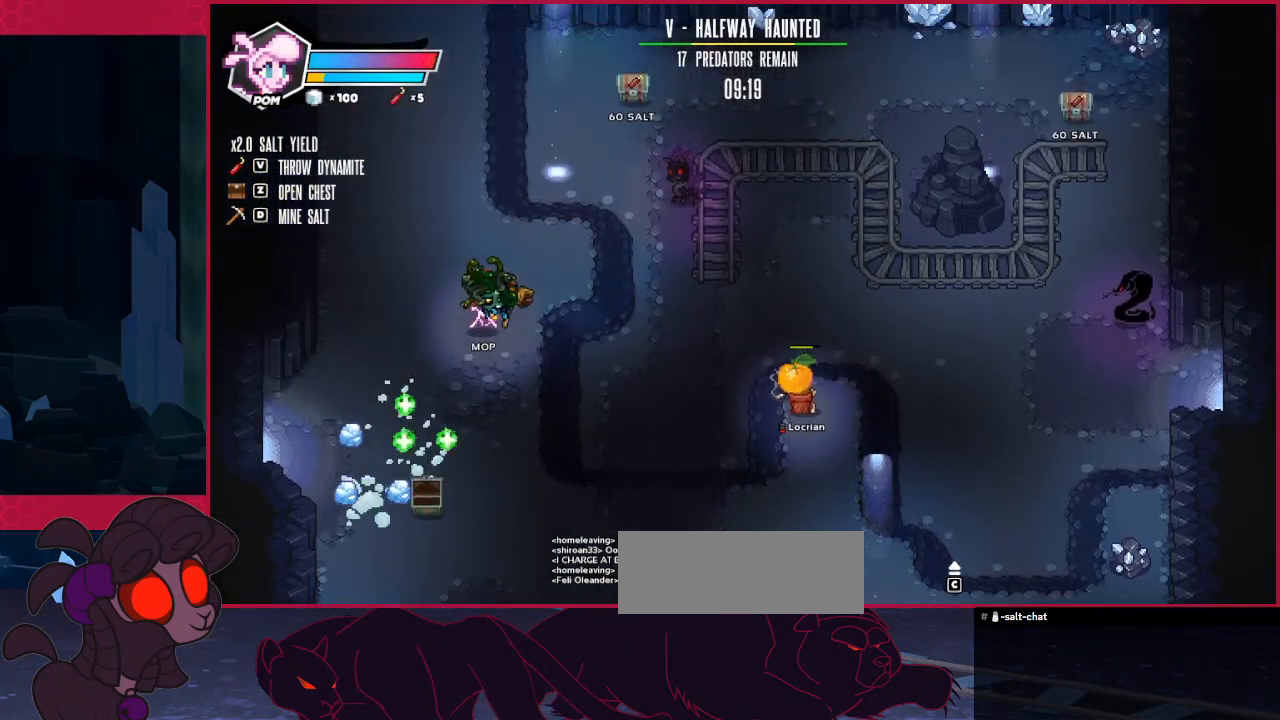
{"keys": ["right", "up"], "events": [[35, "up", "up"], [276, "right", "up"], [379, "right", "down"], [448, "up", "down"]]}
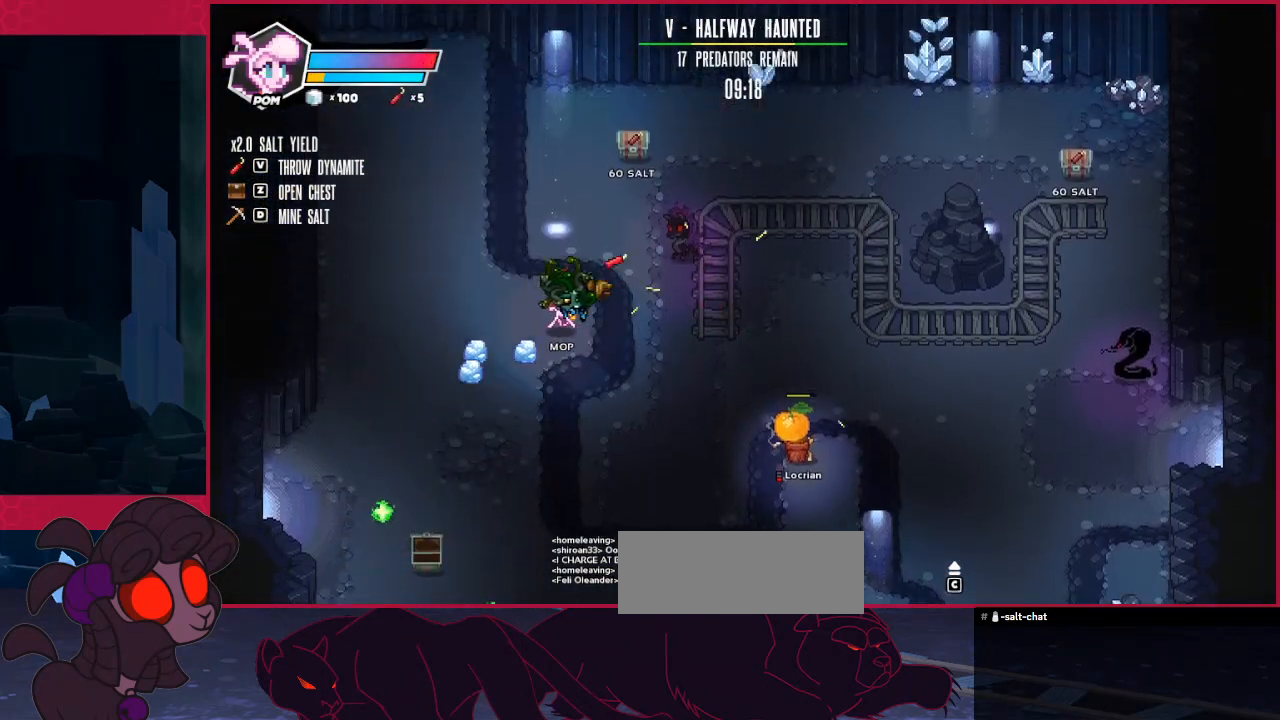
{"keys": ["down", "left"], "events": [[103, "right", "up"], [103, "up", "up"], [241, "left", "down"], [344, "down", "down"]]}
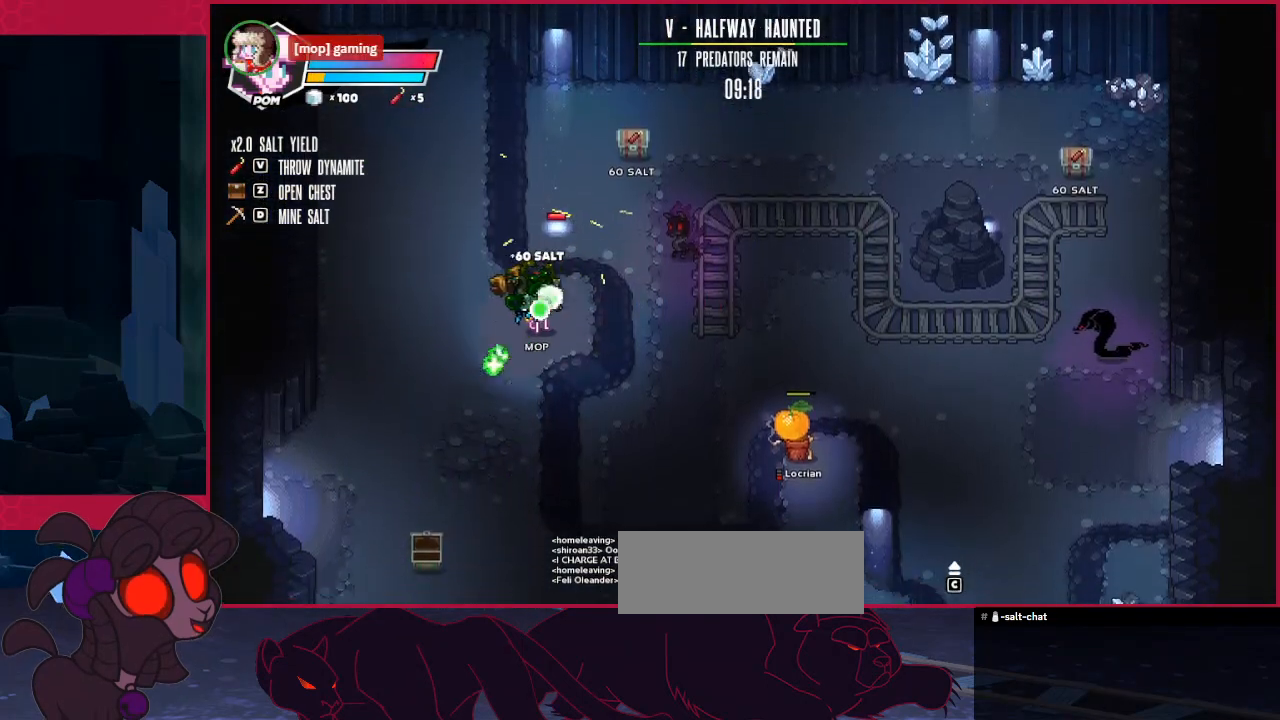
{"keys": ["down"], "events": [[310, "left", "up"]]}
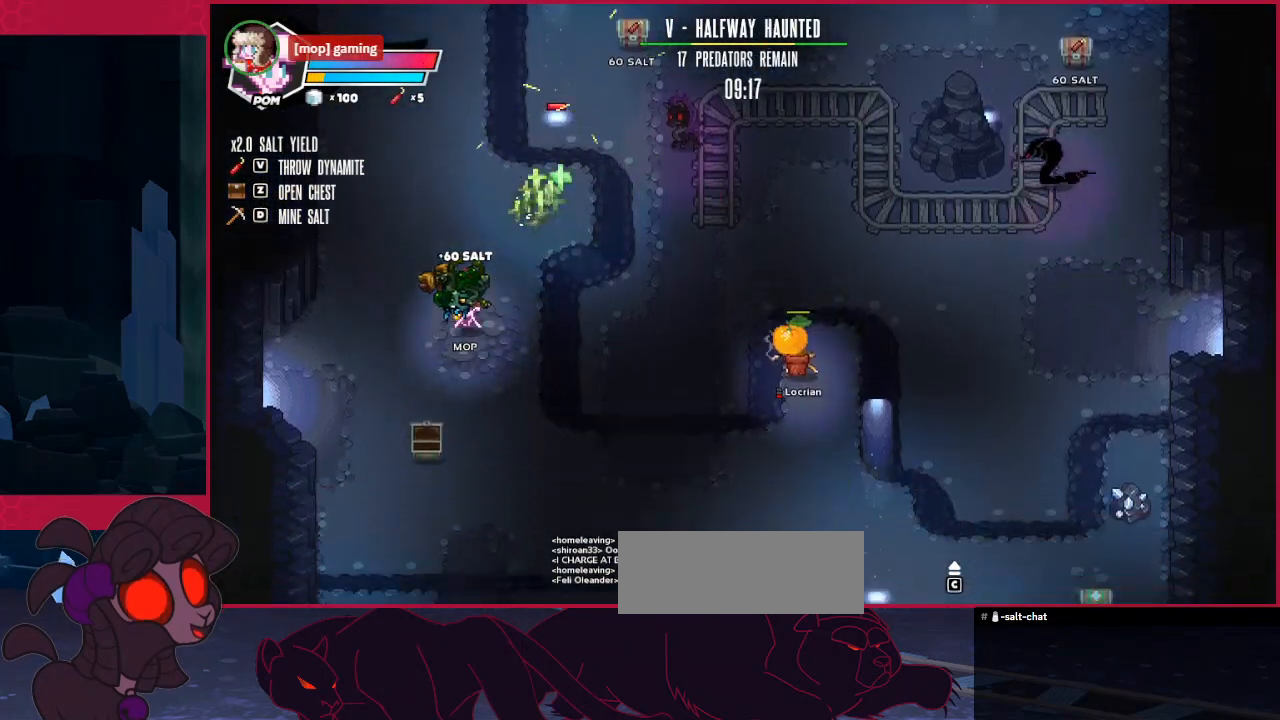
{"keys": ["down", "right"], "events": [[35, "right", "down"]]}
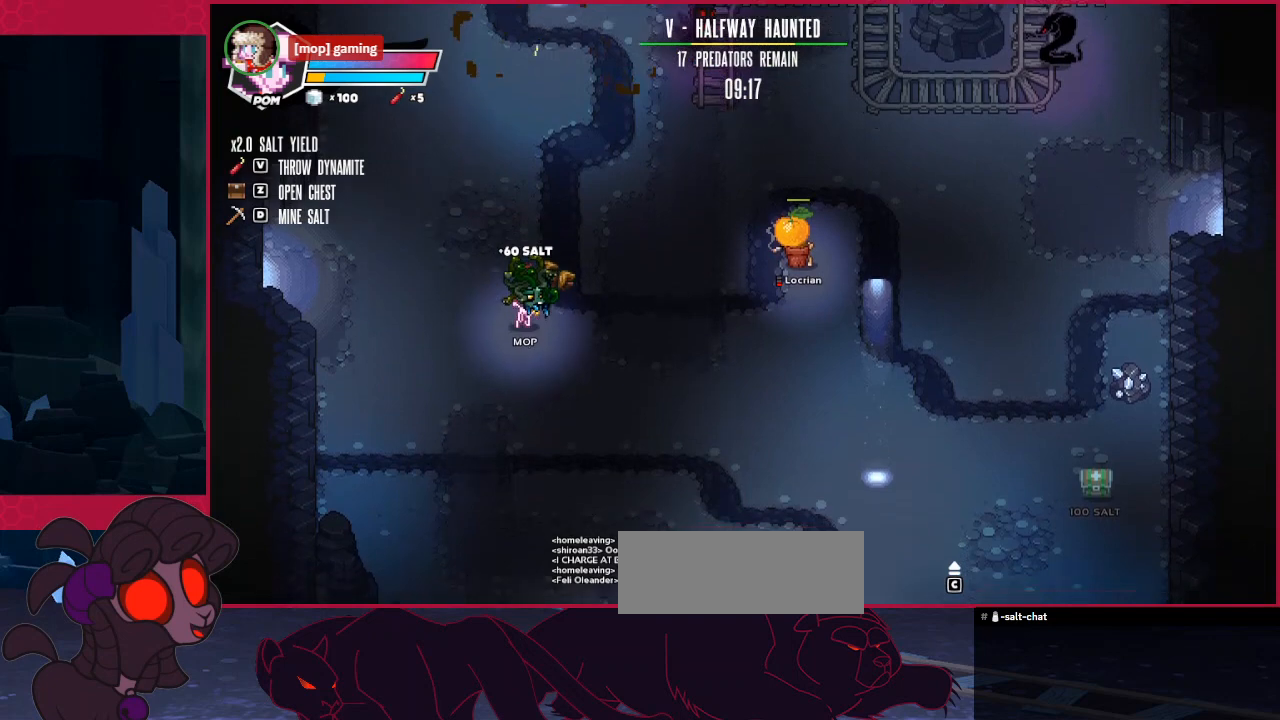
{"keys": ["up"], "events": [[35, "down", "up"], [413, "right", "up"], [413, "up", "down"]]}
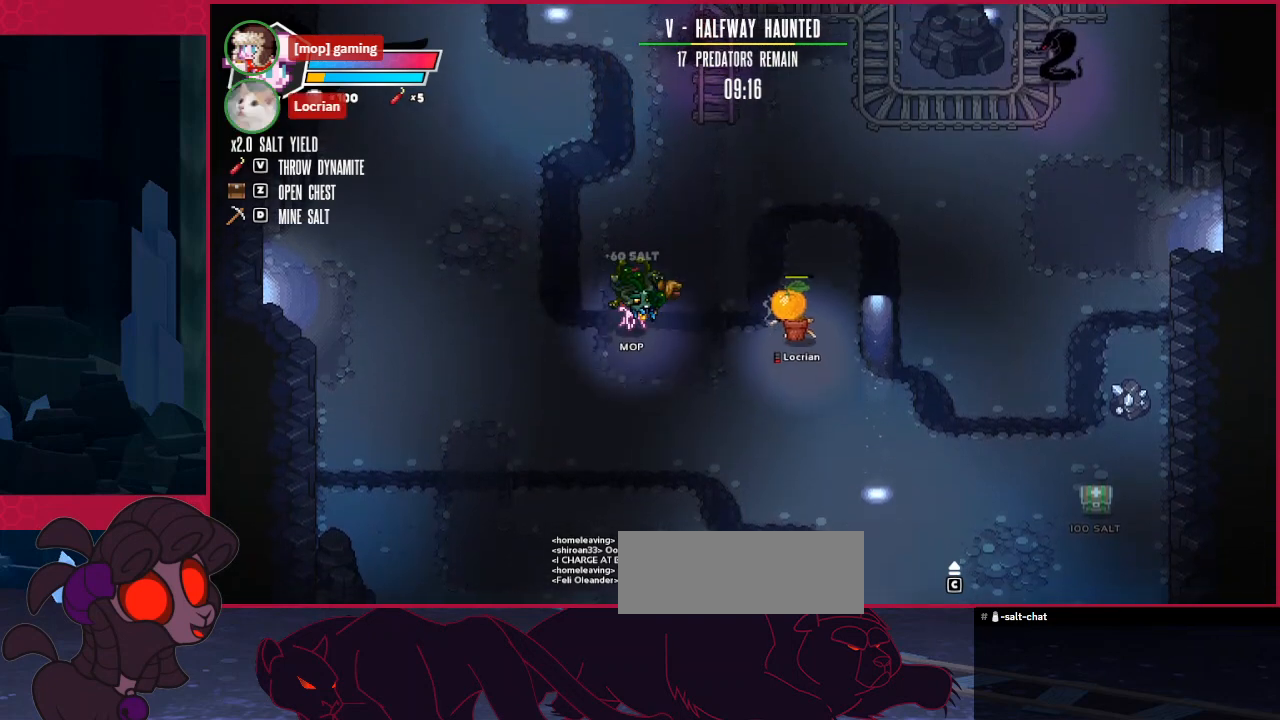
{"keys": ["up"], "events": []}
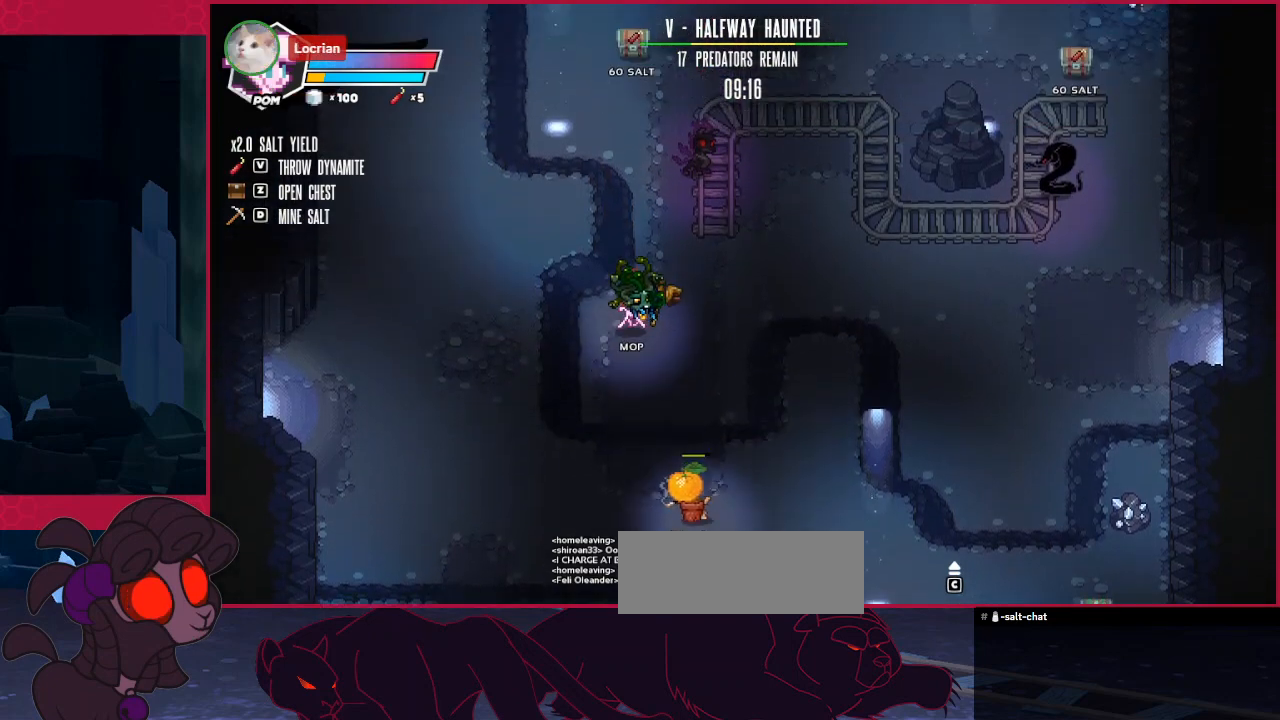
{"keys": ["down"], "events": [[137, "up", "up"], [206, "down", "down"]]}
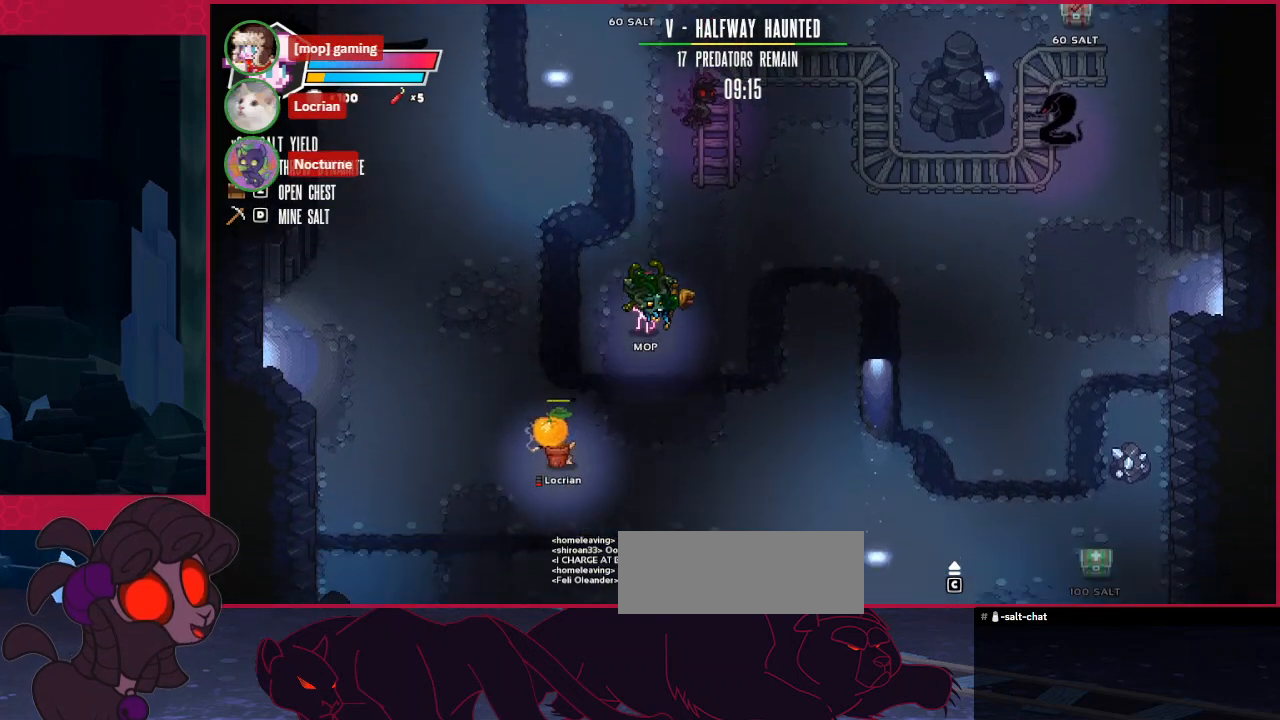
{"keys": [], "events": [[69, "right", "down"], [103, "down", "up"], [207, "right", "up"]]}
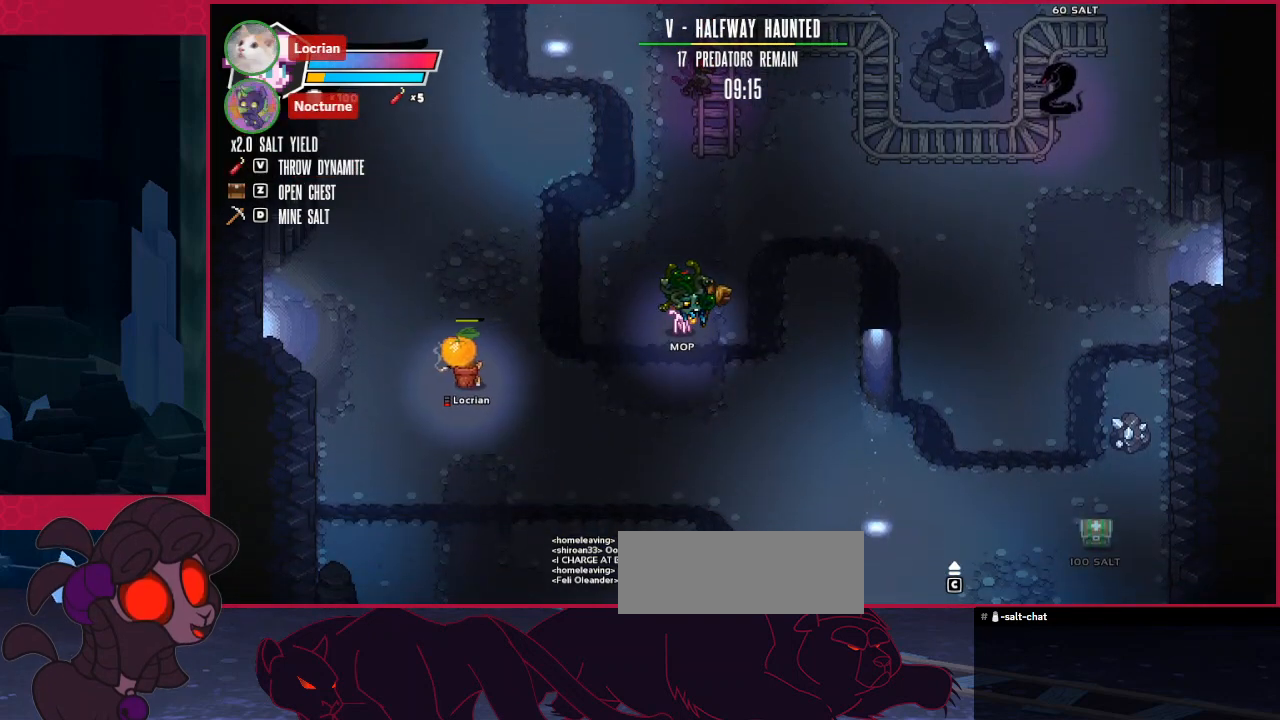
{"keys": [], "events": [[207, "right", "down"], [241, "right", "up"]]}
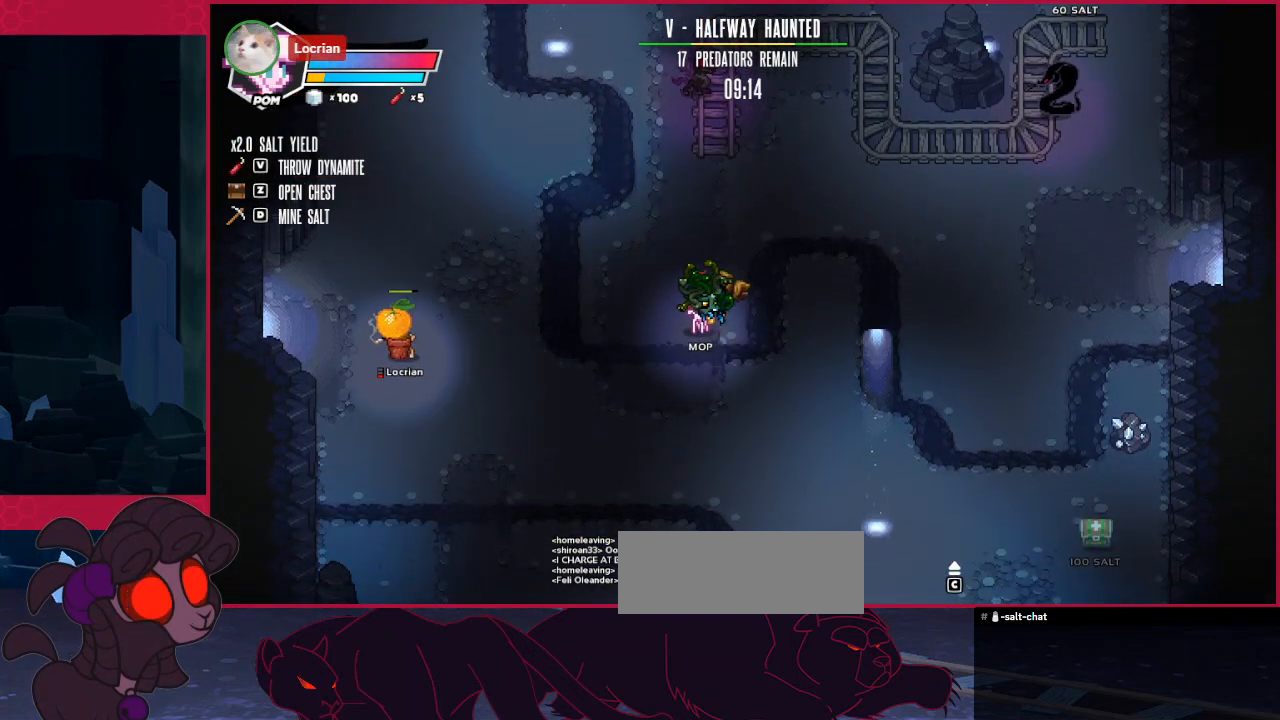
{"keys": ["left"], "events": [[104, "up", "down"], [138, "d", "down"], [138, "up", "up"], [172, "d", "up"], [241, "down", "down"], [448, "left", "down"], [482, "down", "up"]]}
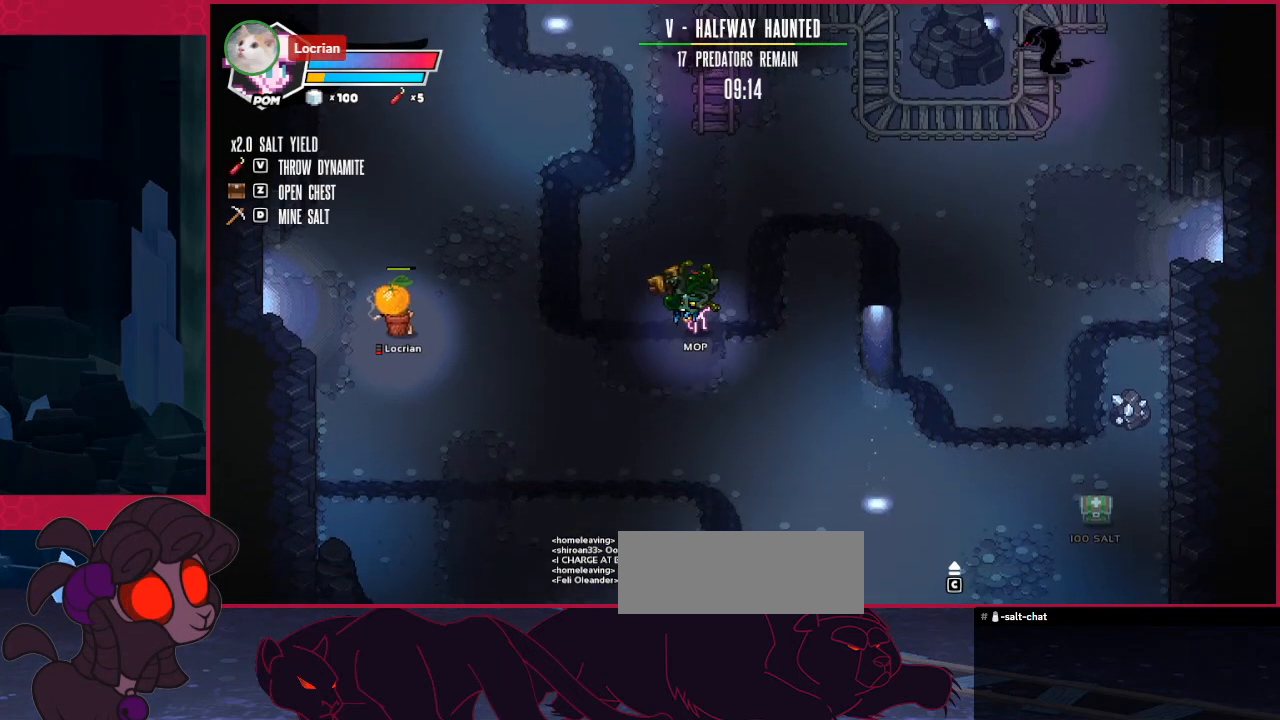
{"keys": [], "events": [[35, "left", "up"]]}
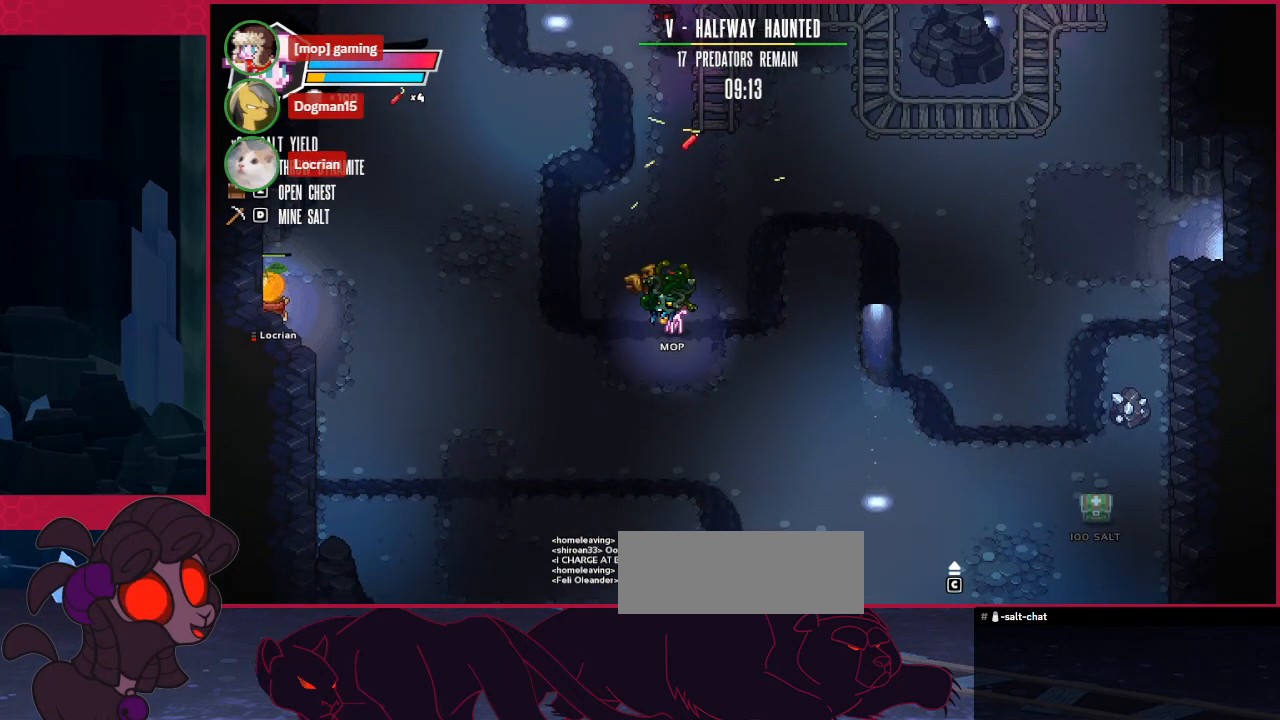
{"keys": [], "events": []}
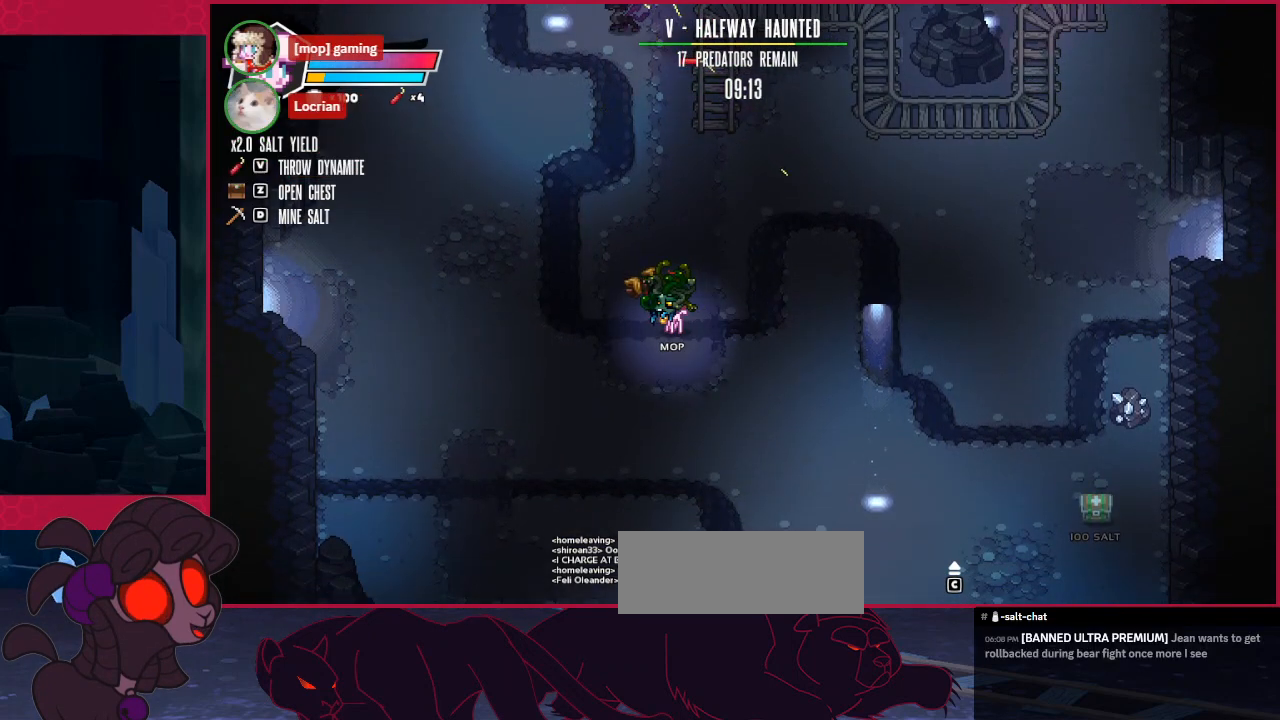
{"keys": ["up"], "events": [[34, "right", "down"], [69, "right", "up"], [241, "up", "down"], [413, "left", "down"], [516, "left", "up"]]}
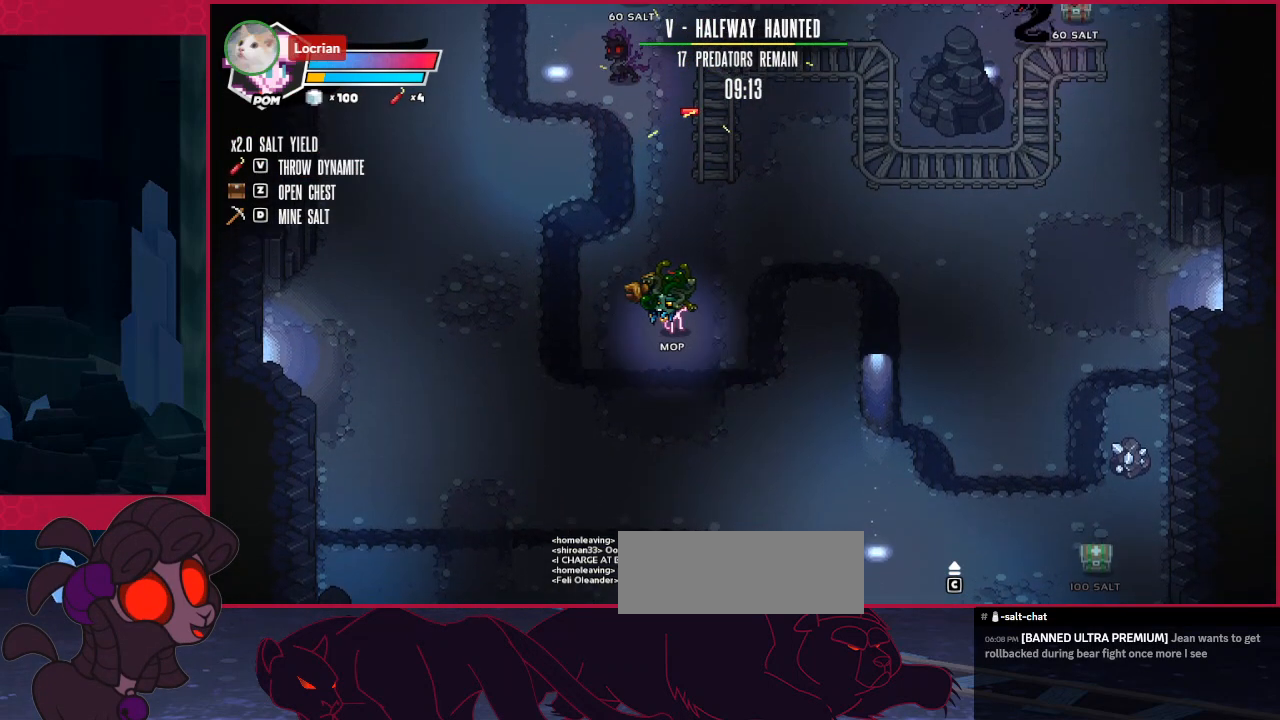
{"keys": ["up"], "events": [[69, "up", "up"], [413, "up", "down"]]}
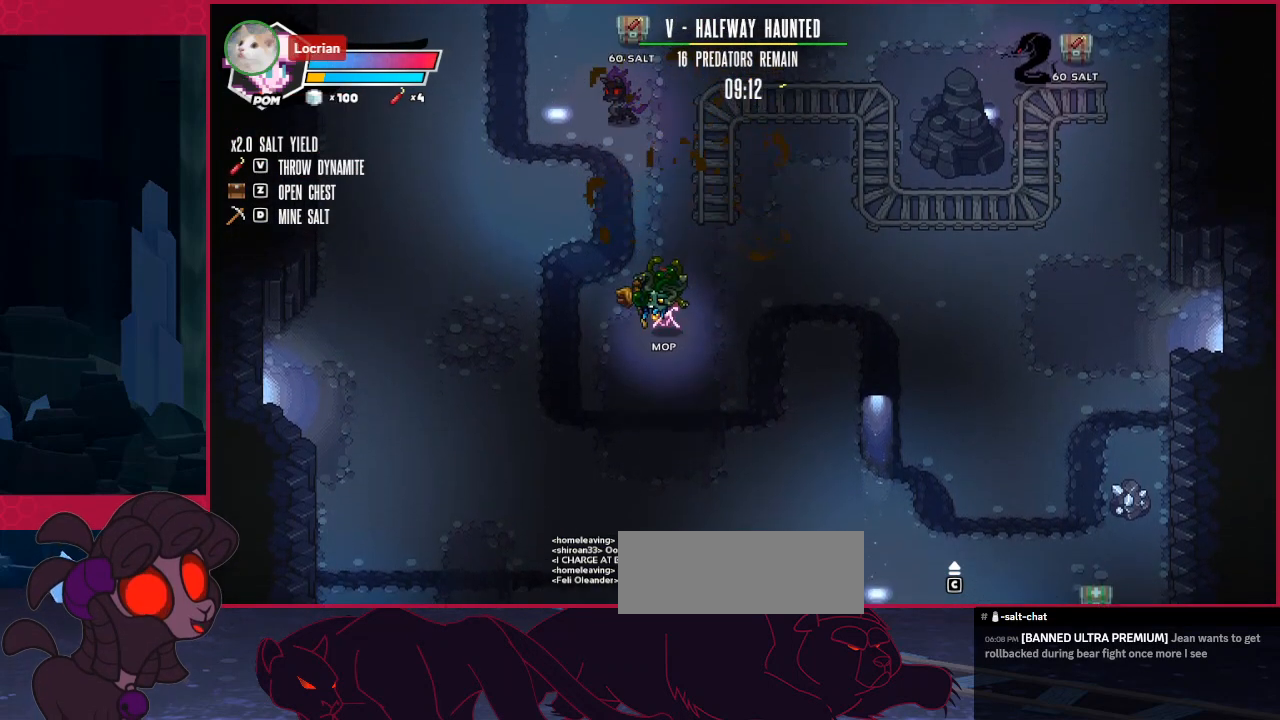
{"keys": ["up"], "events": []}
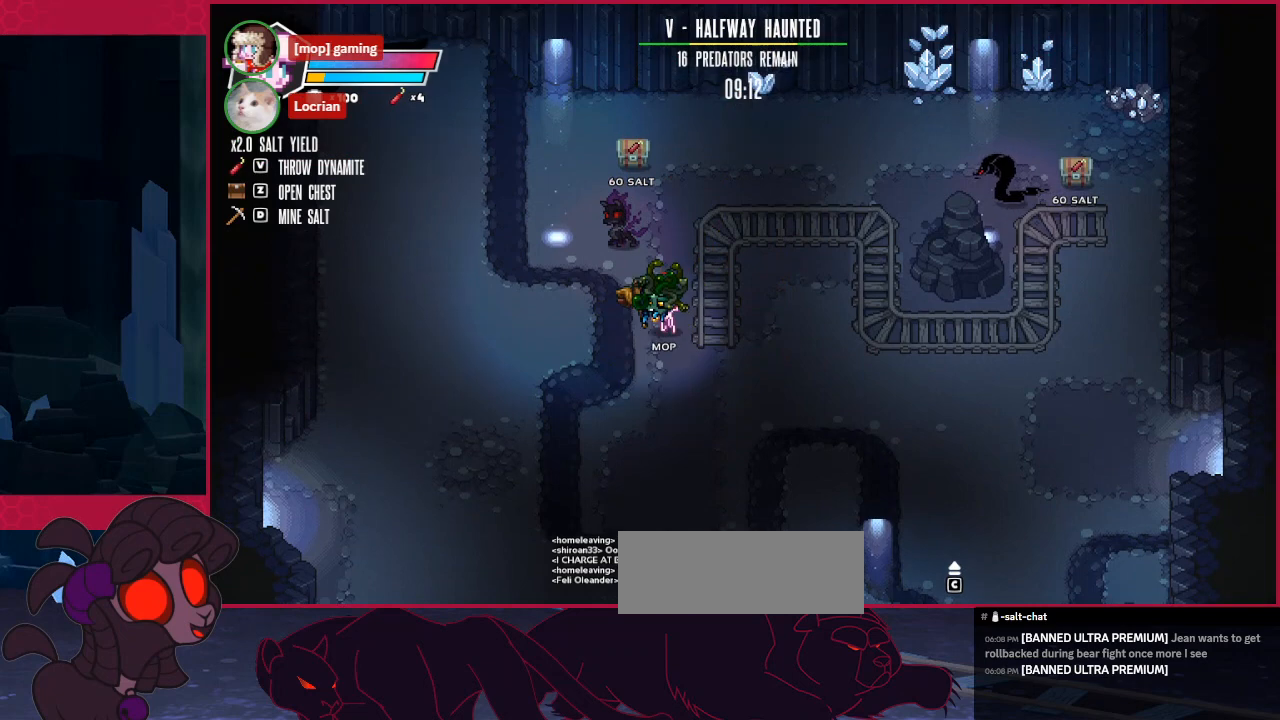
{"keys": ["a"], "events": [[481, "up", "up"], [516, "a", "down"]]}
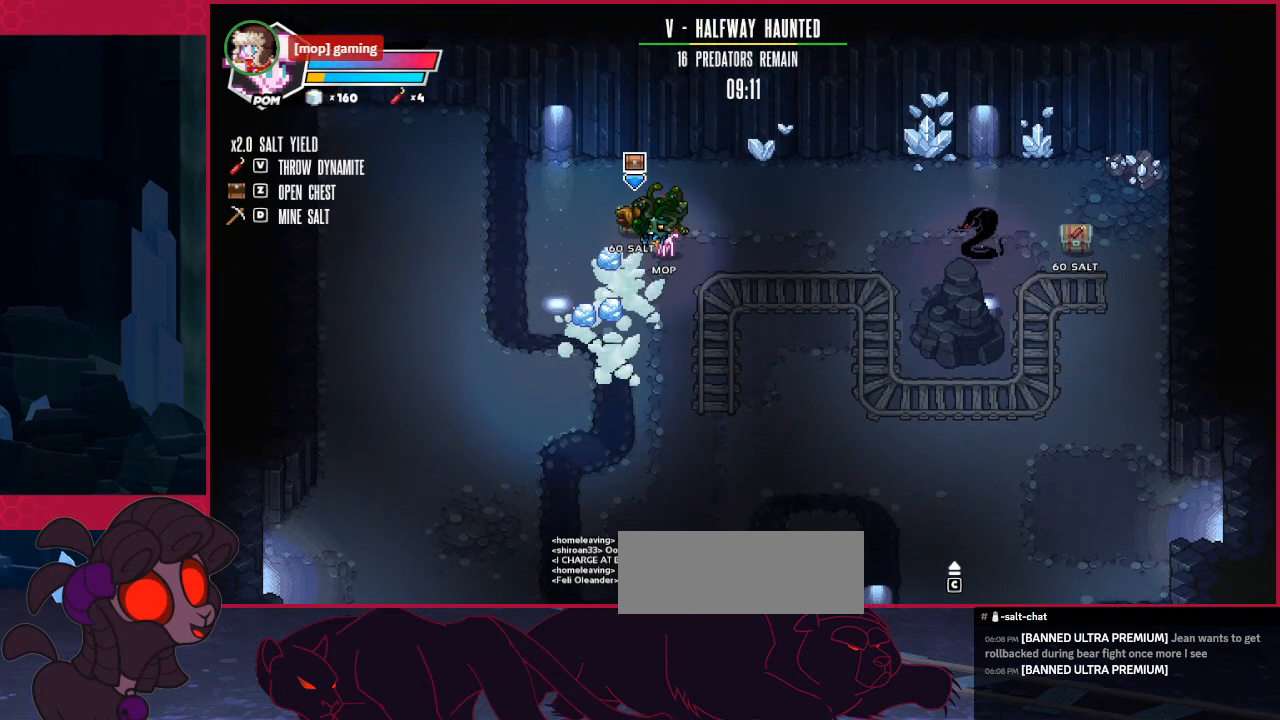
{"keys": ["down", "right"], "events": [[103, "down", "down"], [138, "a", "up"], [447, "right", "down"]]}
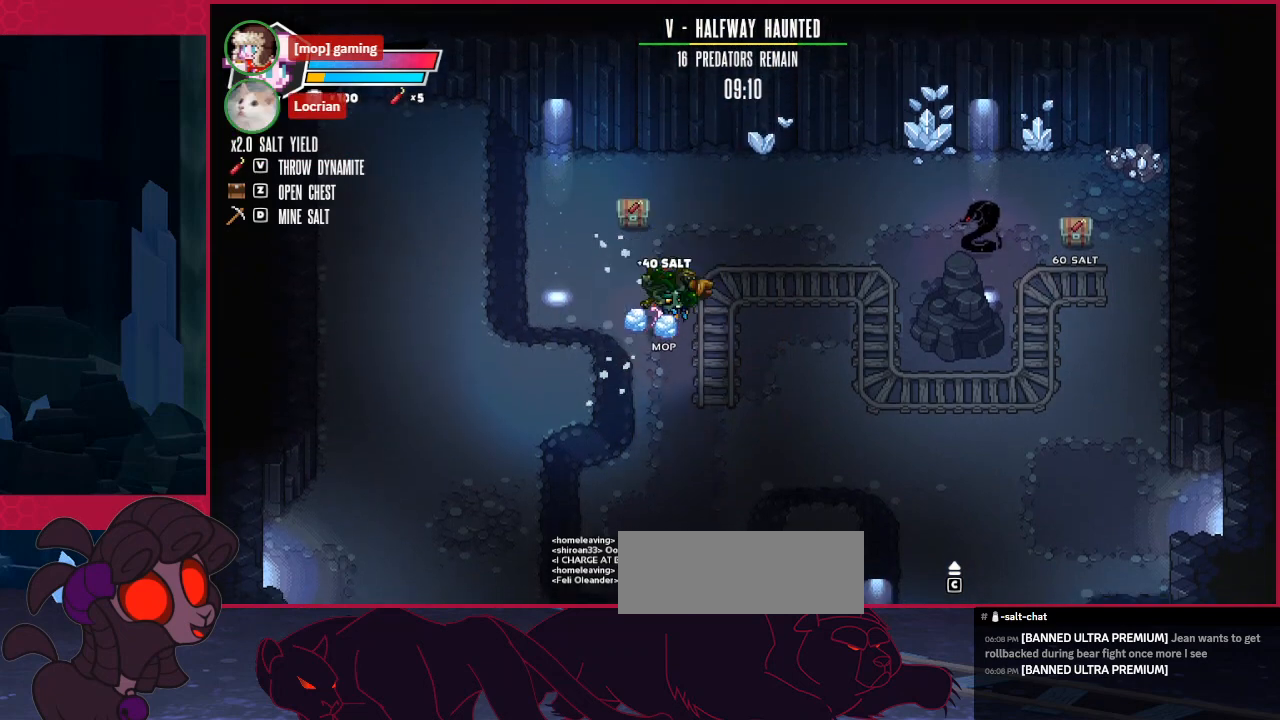
{"keys": ["down", "right"], "events": []}
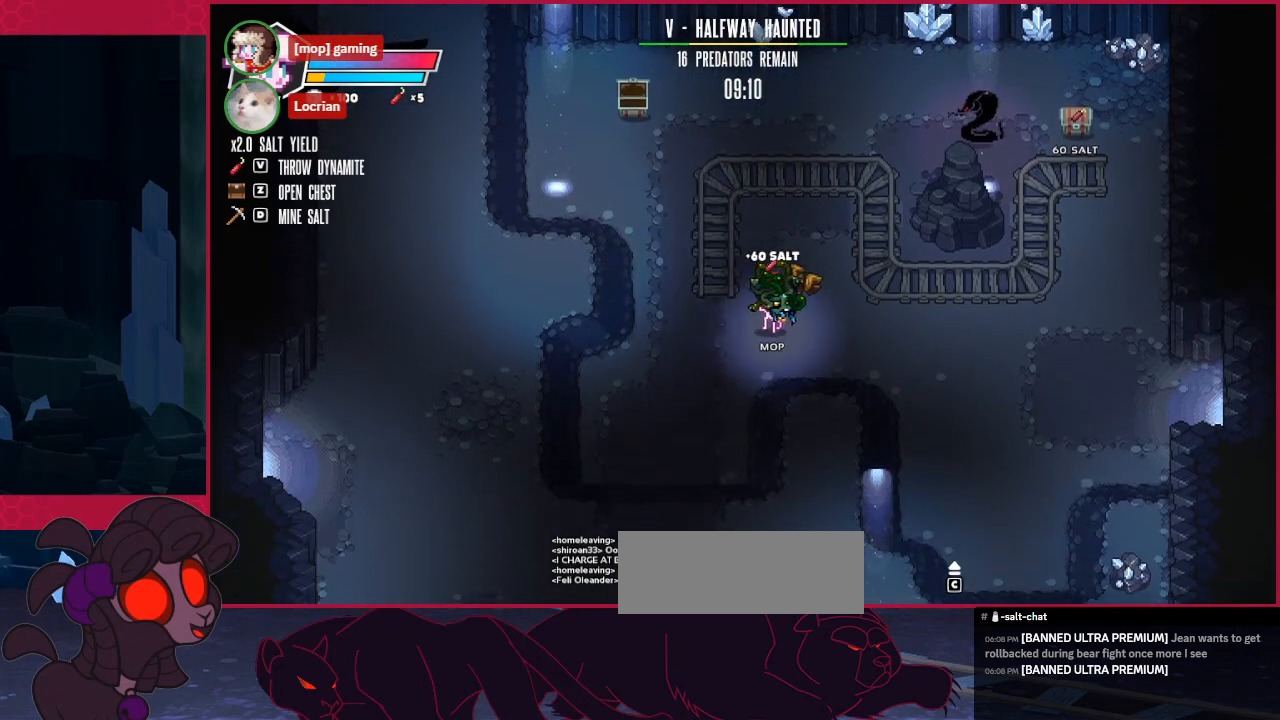
{"keys": ["right"], "events": [[276, "down", "up"]]}
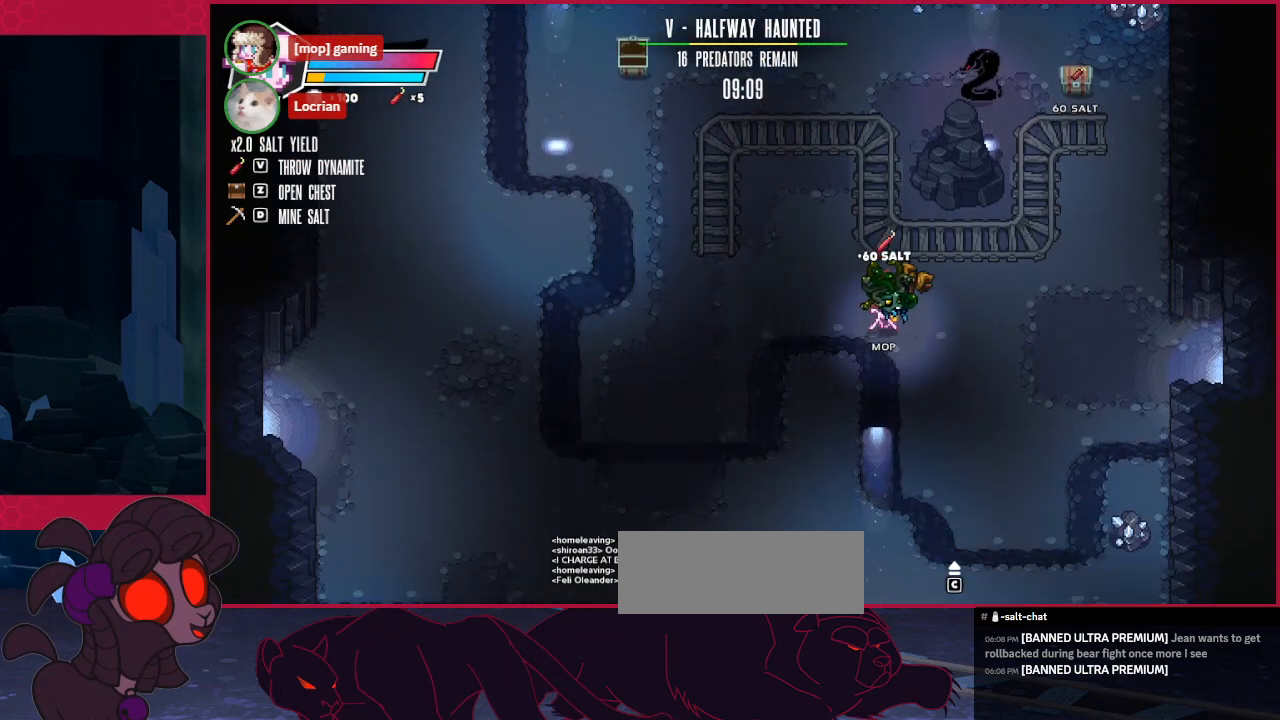
{"keys": ["right"], "events": []}
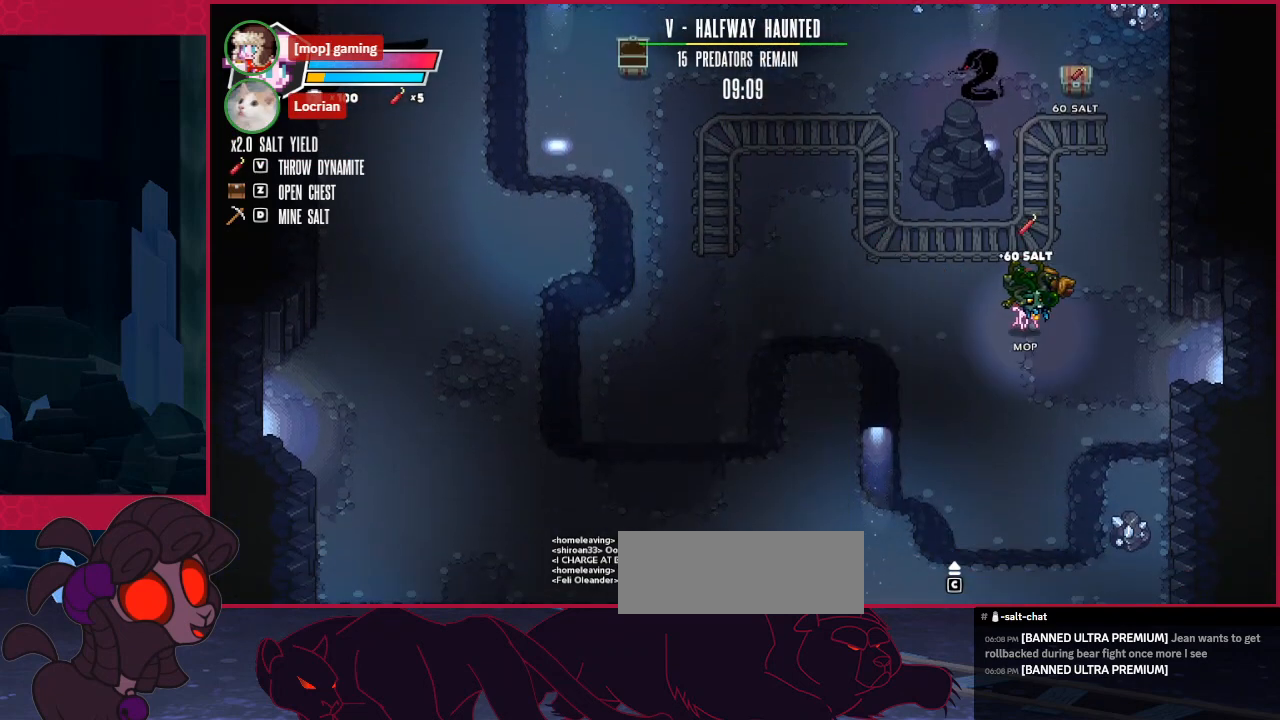
{"keys": [], "events": [[137, "right", "up"], [172, "down", "down"], [275, "down", "up"], [310, "left", "down"], [378, "left", "up"]]}
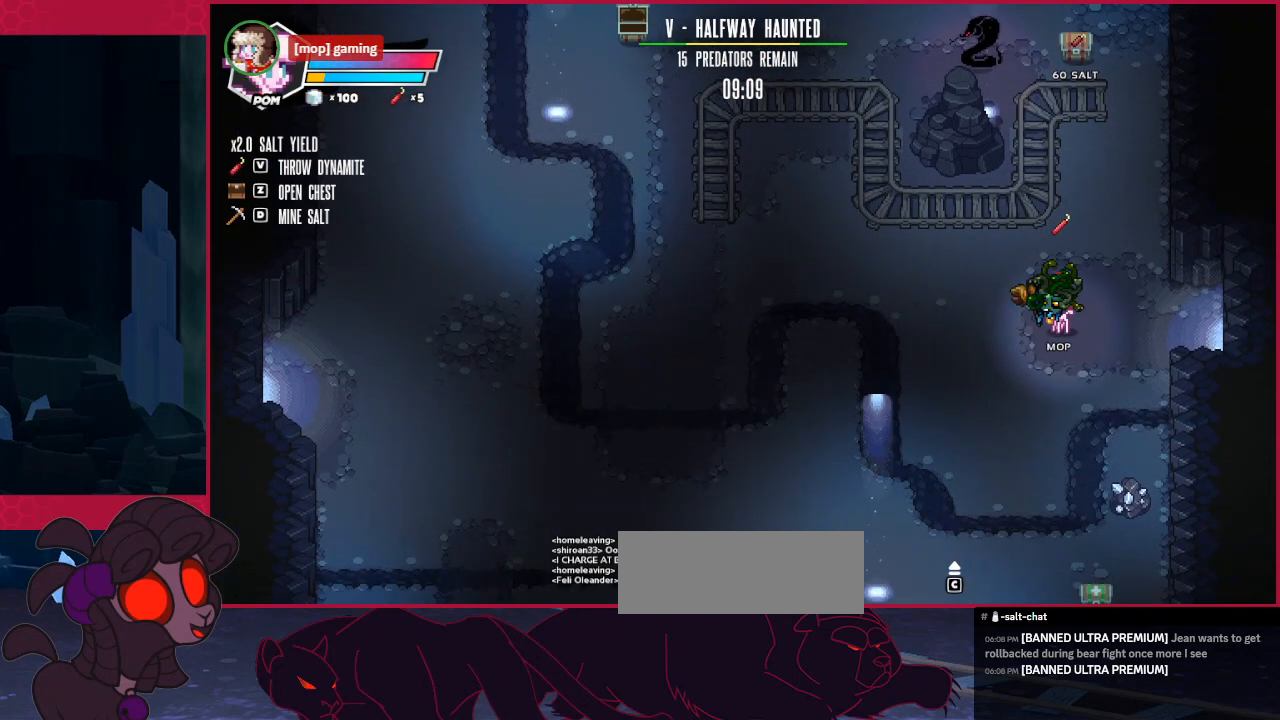
{"keys": ["d"], "events": [[344, "up", "down"], [447, "d", "down"], [516, "up", "up"]]}
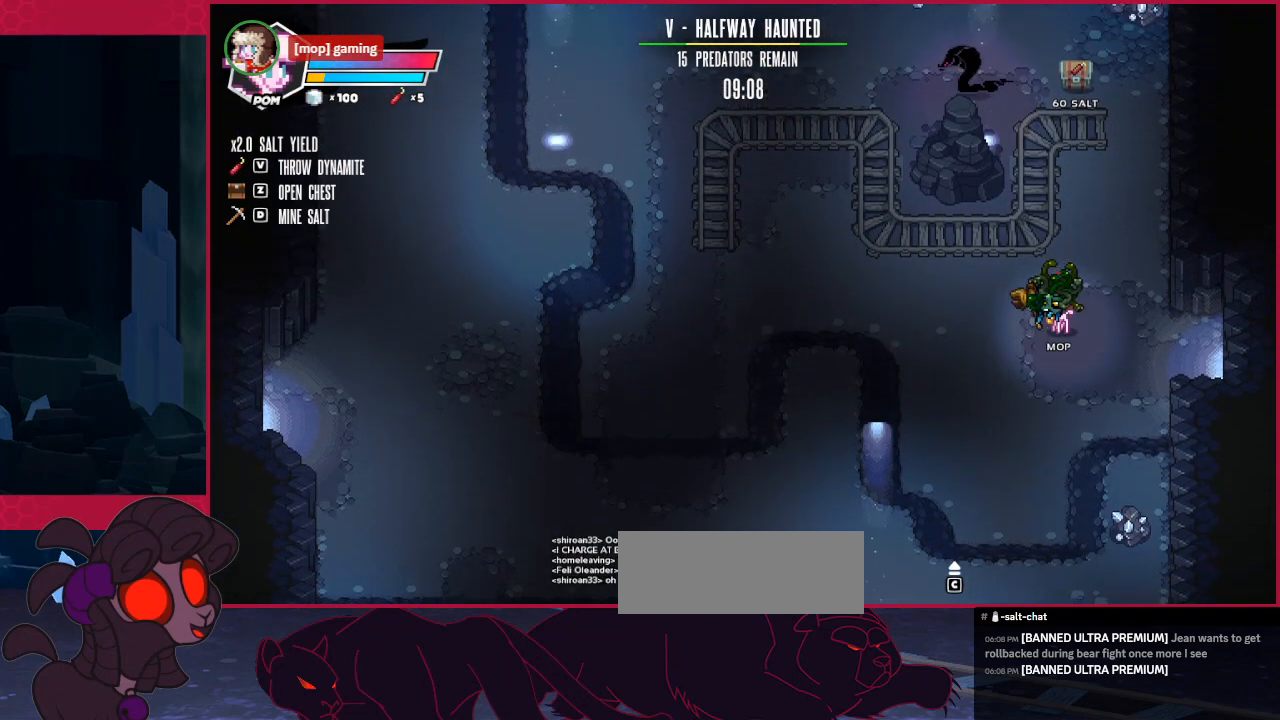
{"keys": [], "events": [[34, "d", "up"]]}
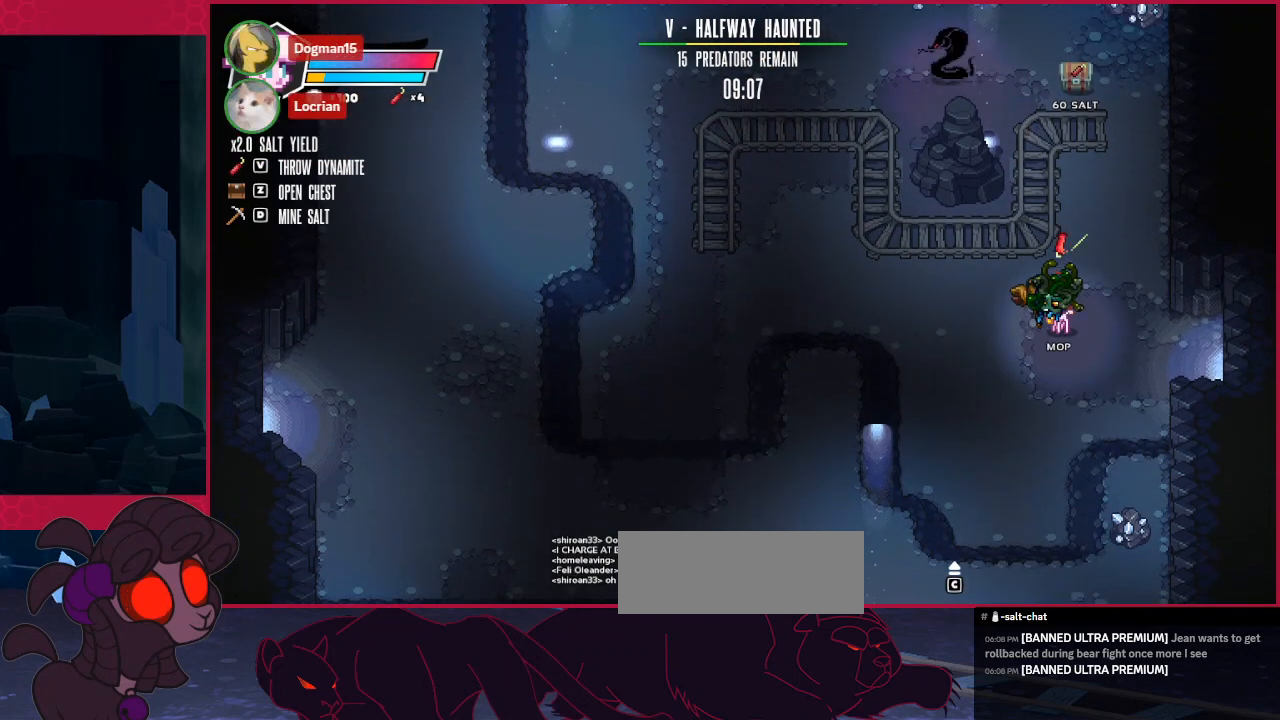
{"keys": [], "events": []}
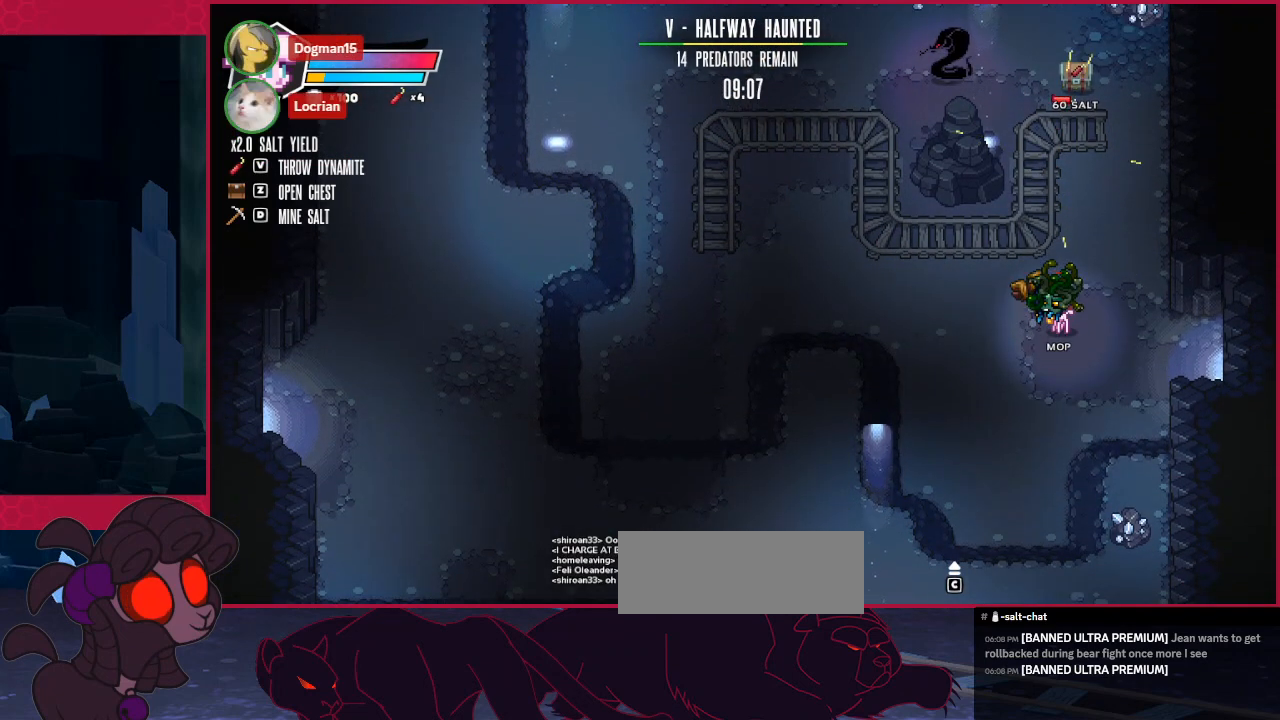
{"keys": [], "events": []}